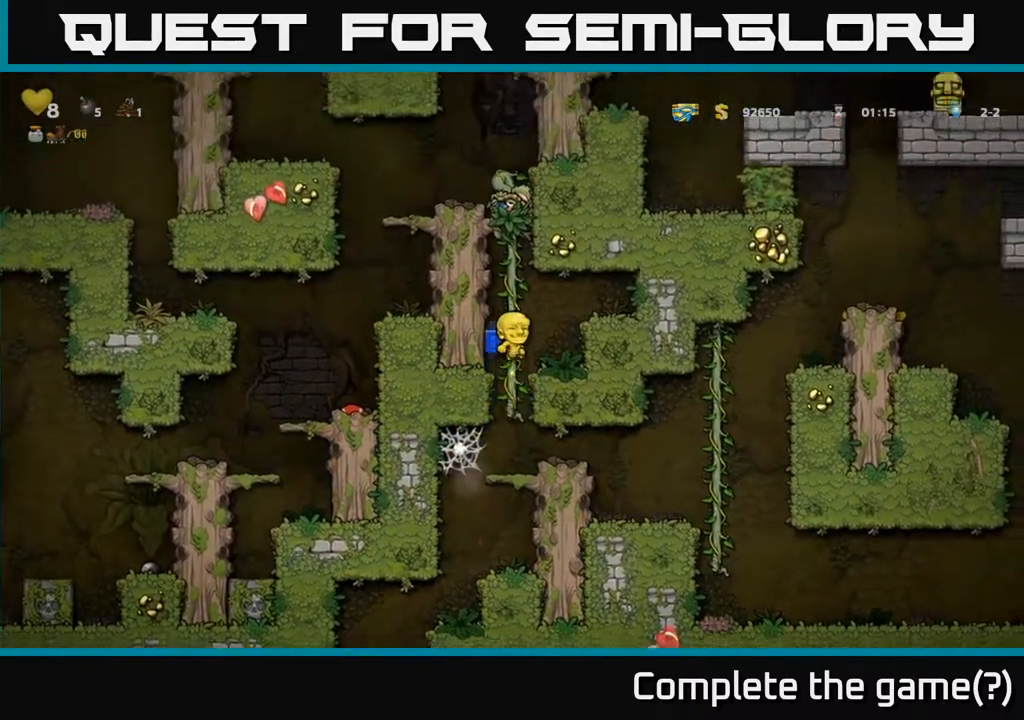
Gameplay with a controller (Xbox layout); each line is a JSON object with the inputs held at the frame after it. "events" lists button and stick changes between this image and that frame as [ms after this image, input, new state], when the widget could be followed in between. Not read: right_stick.
{"buttons": [], "left_stick": "up", "events": []}
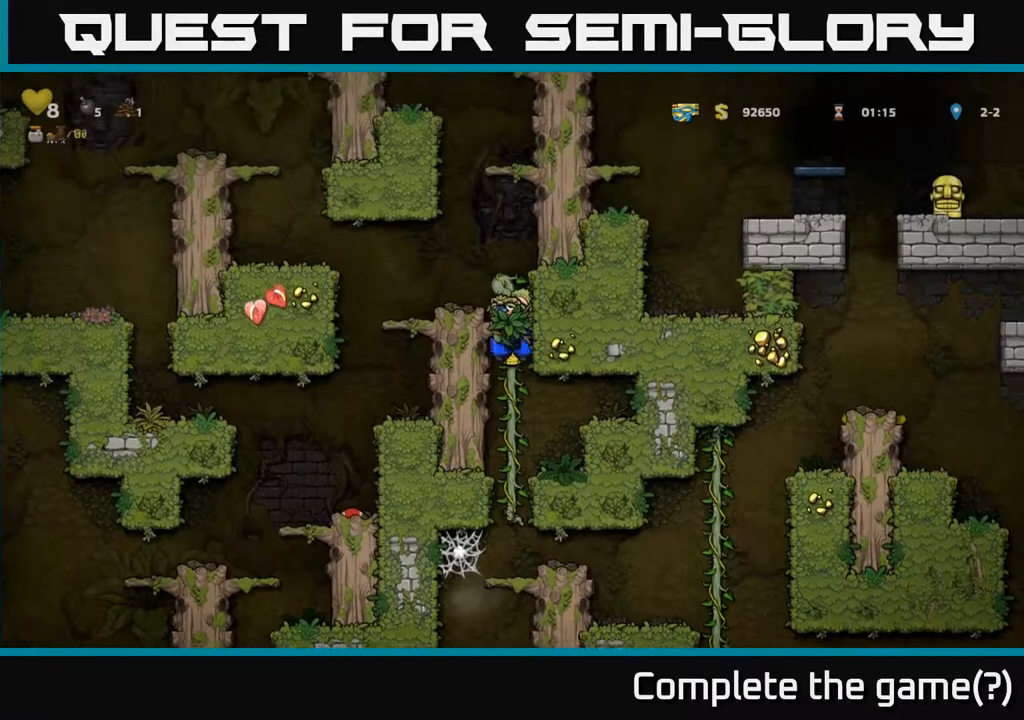
{"buttons": [], "left_stick": "center", "events": [[100, "A", "down"], [200, "left_stick", "left"], [217, "A", "up"], [500, "left_stick", "center"]]}
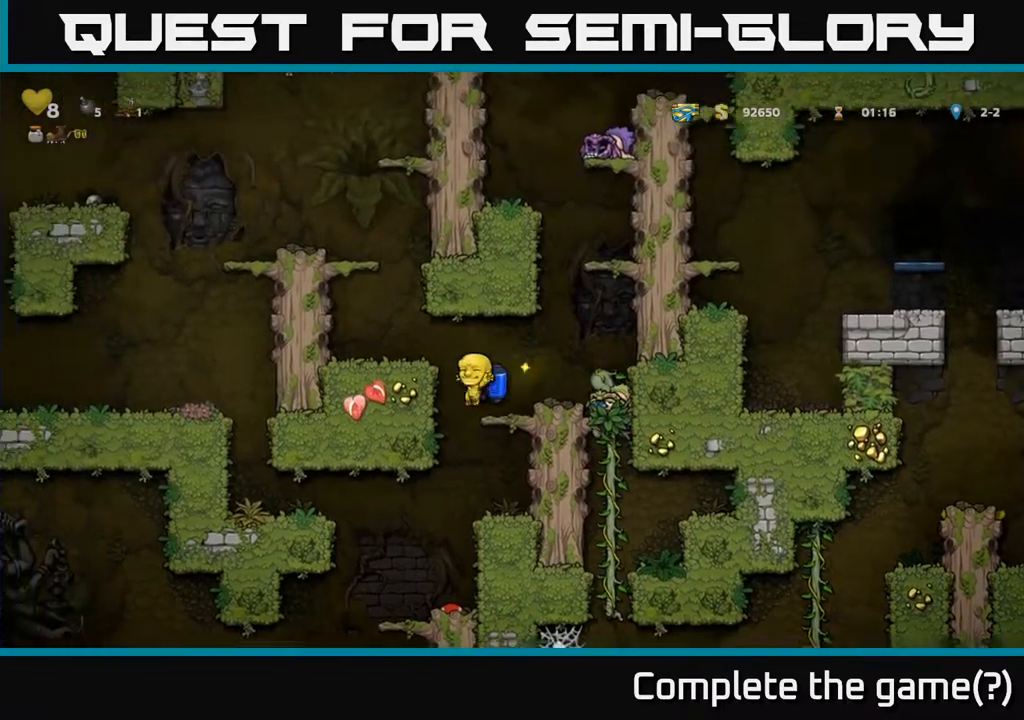
{"buttons": ["X"], "left_stick": "down", "events": [[250, "left_stick", "down"], [433, "X", "down"]]}
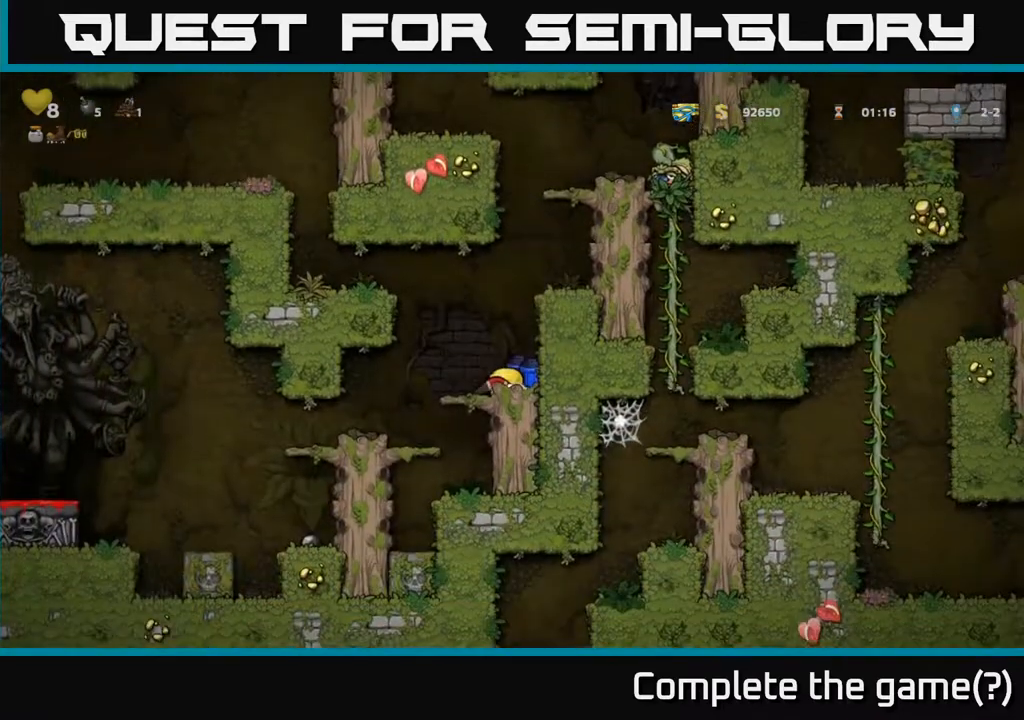
{"buttons": [], "left_stick": "center", "events": [[33, "X", "up"], [50, "left_stick", "left"], [417, "left_stick", "center"]]}
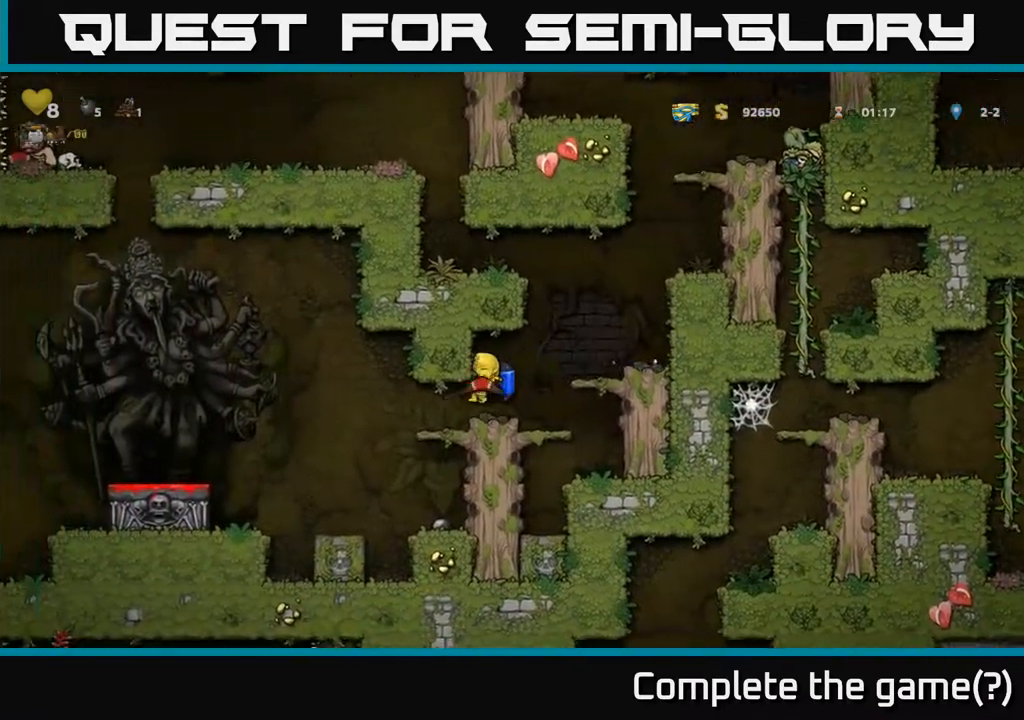
{"buttons": [], "left_stick": "left", "events": [[50, "left_stick", "left"], [183, "left_stick", "center"], [467, "left_stick", "left"]]}
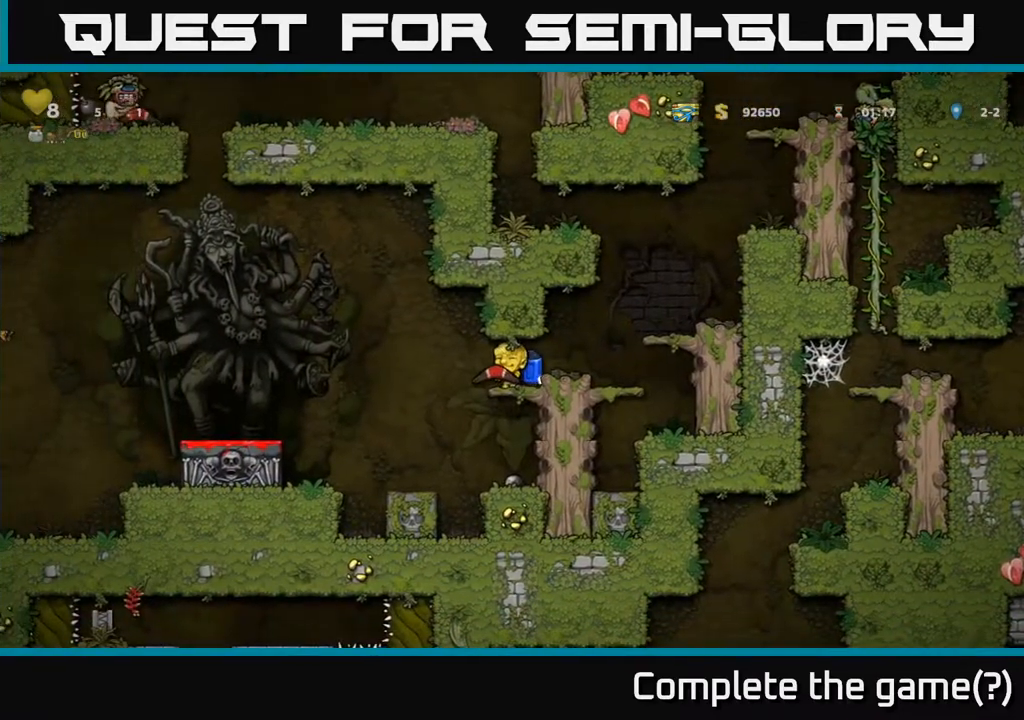
{"buttons": [], "left_stick": "left", "events": [[117, "A", "down"], [233, "A", "up"]]}
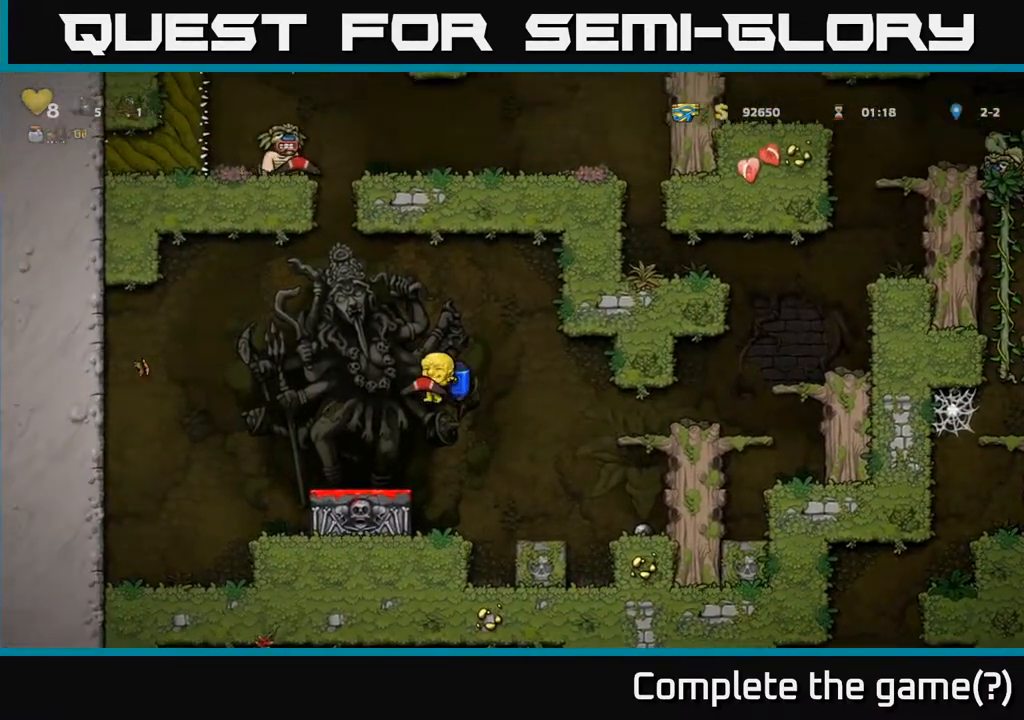
{"buttons": [], "left_stick": "left", "events": [[100, "left_stick", "center"], [483, "left_stick", "left"]]}
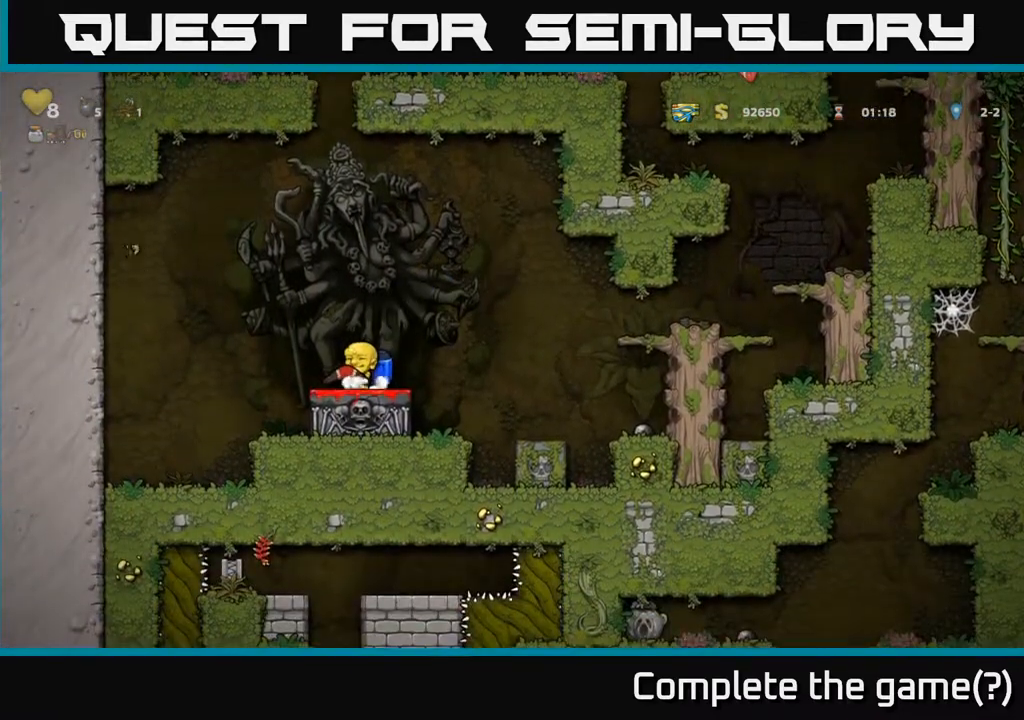
{"buttons": [], "left_stick": "center", "events": [[17, "A", "down"], [100, "A", "up"], [150, "left_stick", "center"]]}
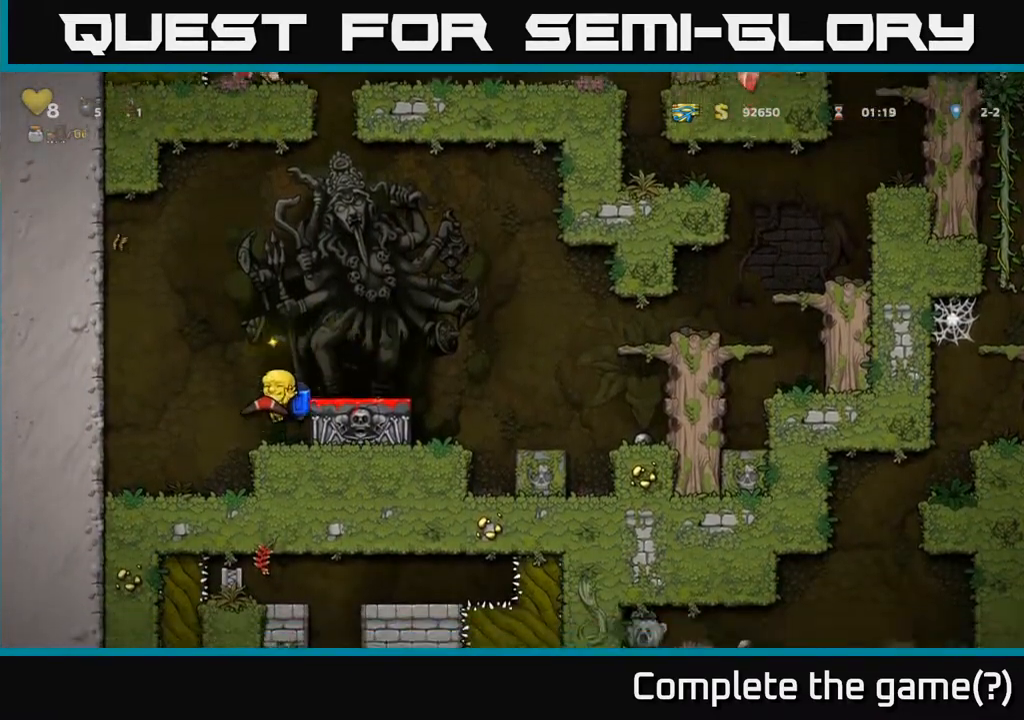
{"buttons": [], "left_stick": "right", "events": [[117, "A", "down"], [217, "A", "up"], [283, "A", "down"], [450, "left_stick", "right"], [483, "A", "up"]]}
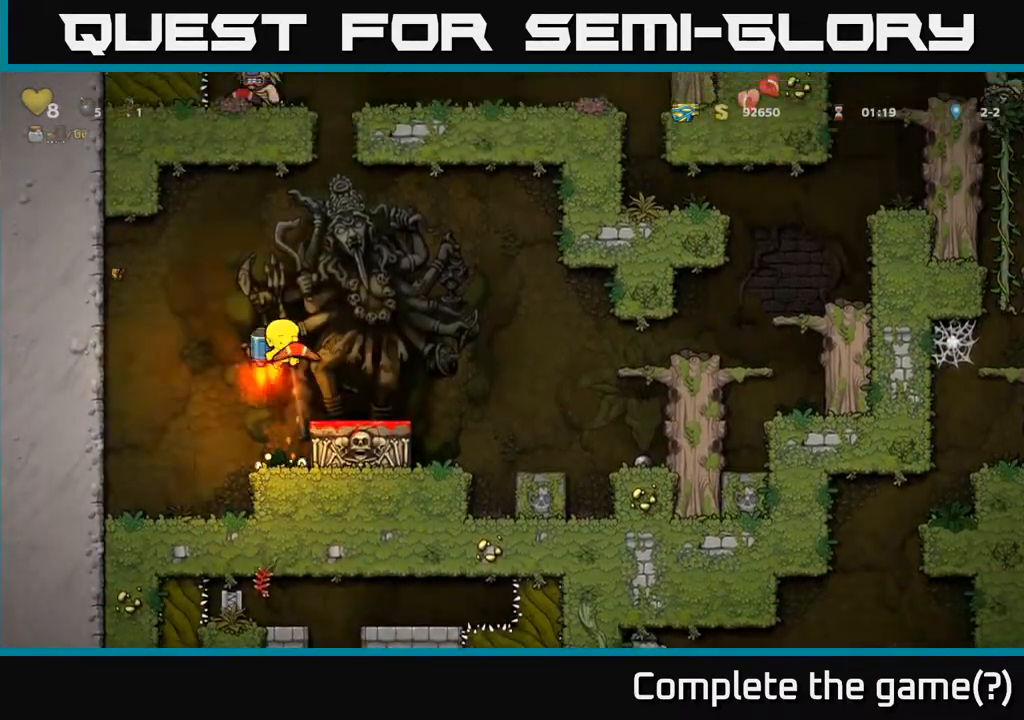
{"buttons": ["A"], "left_stick": "right", "events": [[183, "left_stick", "center"], [433, "left_stick", "right"], [483, "A", "down"]]}
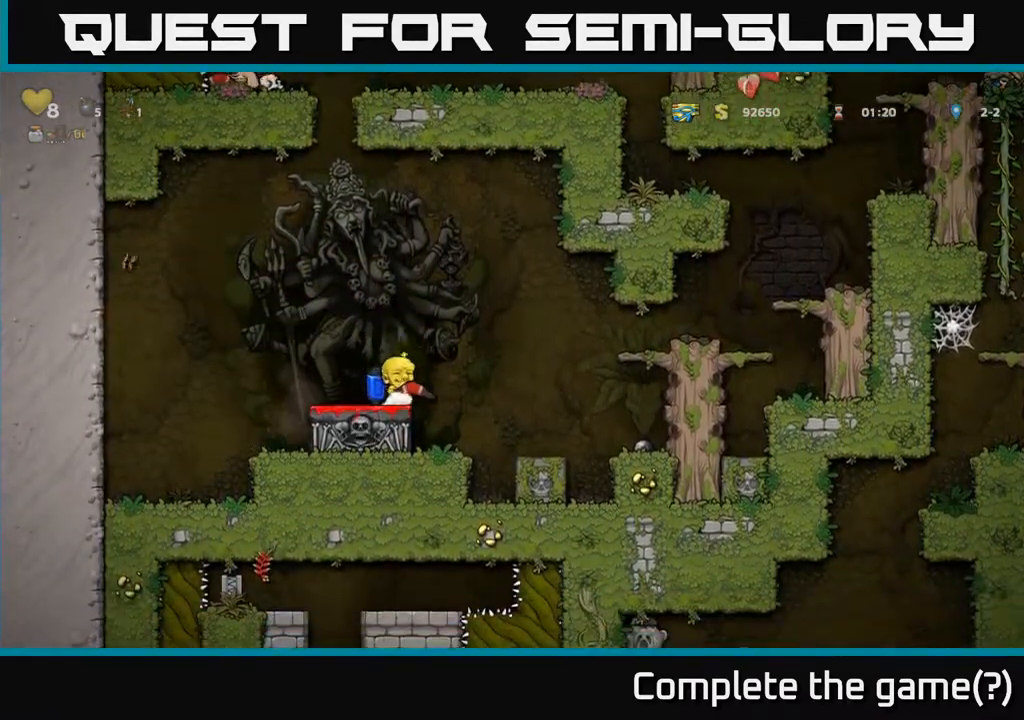
{"buttons": [], "left_stick": "right", "events": [[100, "A", "up"], [367, "A", "down"], [450, "A", "up"]]}
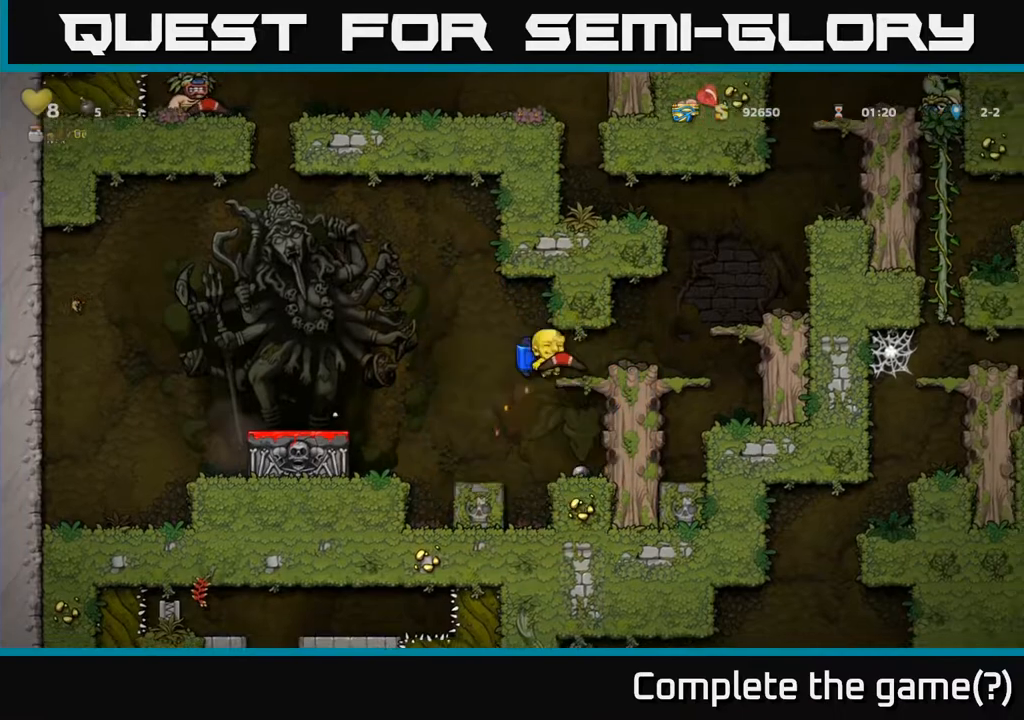
{"buttons": ["A"], "left_stick": "center", "events": [[217, "A", "down"], [300, "left_stick", "center"], [350, "A", "up"], [350, "left_stick", "left"], [400, "A", "down"], [467, "left_stick", "center"]]}
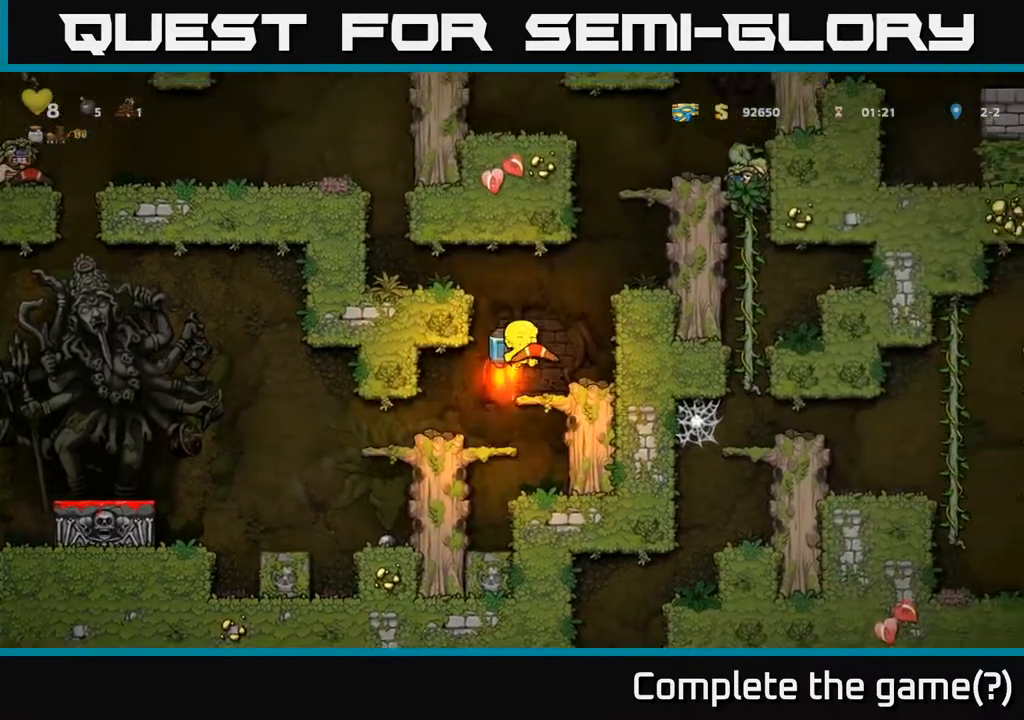
{"buttons": [], "left_stick": "center", "events": [[83, "left_stick", "left"], [217, "A", "up"], [483, "left_stick", "center"]]}
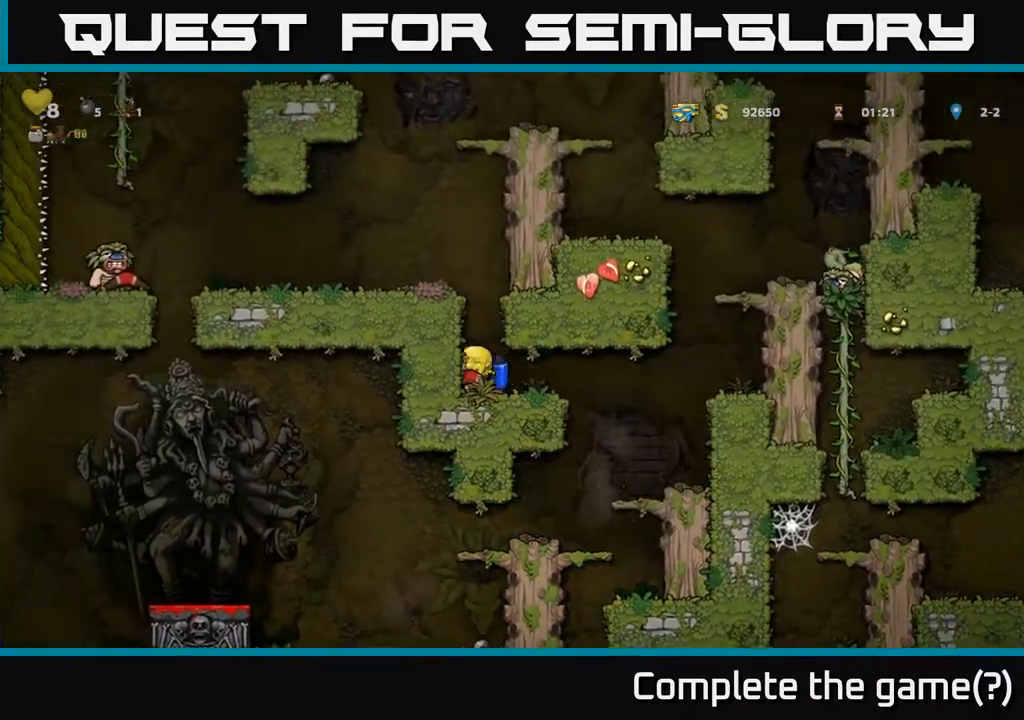
{"buttons": ["A"], "left_stick": "left", "events": [[83, "A", "down"], [167, "A", "up"], [450, "A", "down"], [500, "left_stick", "left"]]}
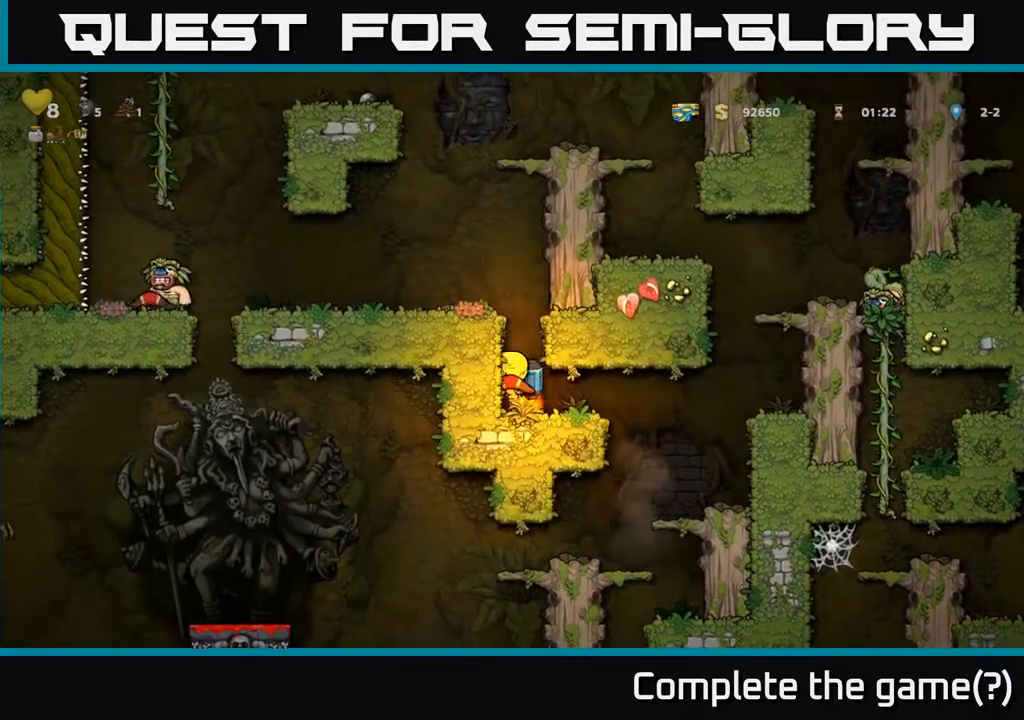
{"buttons": [], "left_stick": "left", "events": [[133, "A", "up"], [200, "A", "down"], [333, "A", "up"]]}
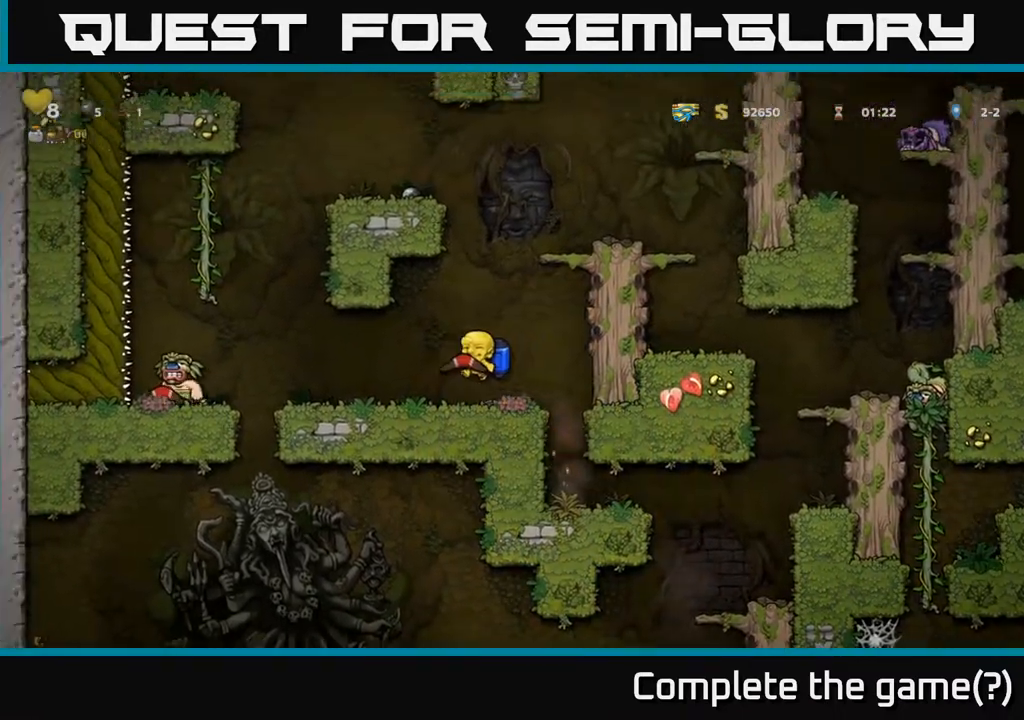
{"buttons": [], "left_stick": "center", "events": [[67, "X", "down"], [133, "X", "up"], [133, "left_stick", "right"], [300, "A", "down"], [417, "A", "up"], [433, "left_stick", "center"]]}
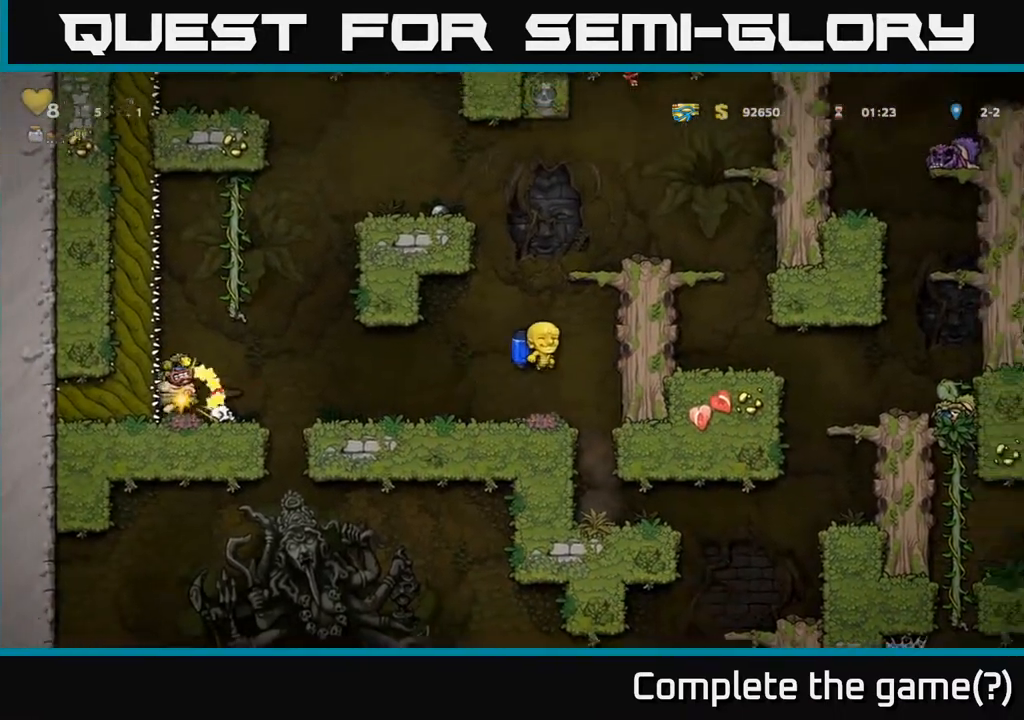
{"buttons": [], "left_stick": "center", "events": [[233, "left_stick", "left"], [383, "left_stick", "center"]]}
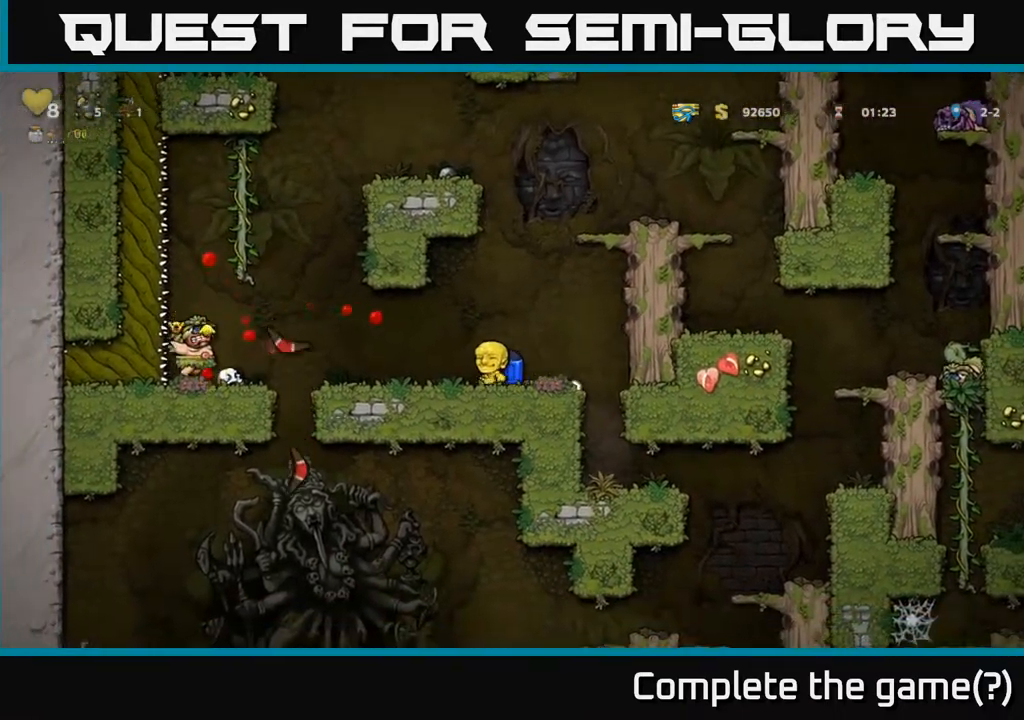
{"buttons": [], "left_stick": "up-left", "events": [[33, "left_stick", "left"], [267, "A", "down"], [350, "left_stick", "up-left"], [400, "A", "up"]]}
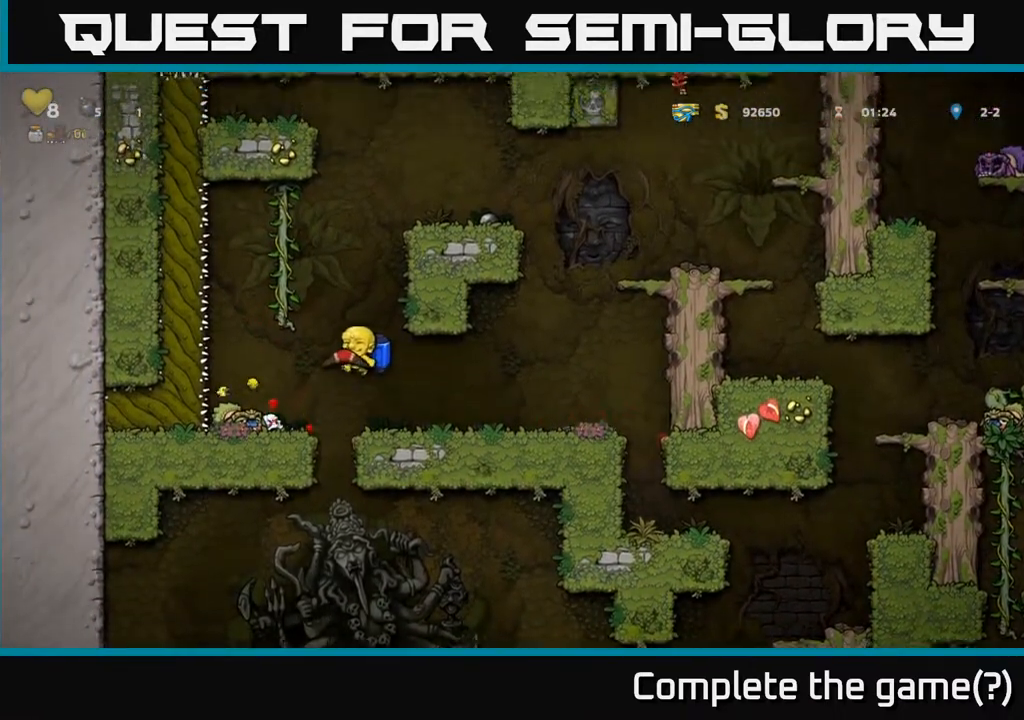
{"buttons": ["X"], "left_stick": "down", "events": [[83, "left_stick", "center"], [250, "left_stick", "right"], [317, "left_stick", "center"], [417, "left_stick", "down"], [500, "X", "down"]]}
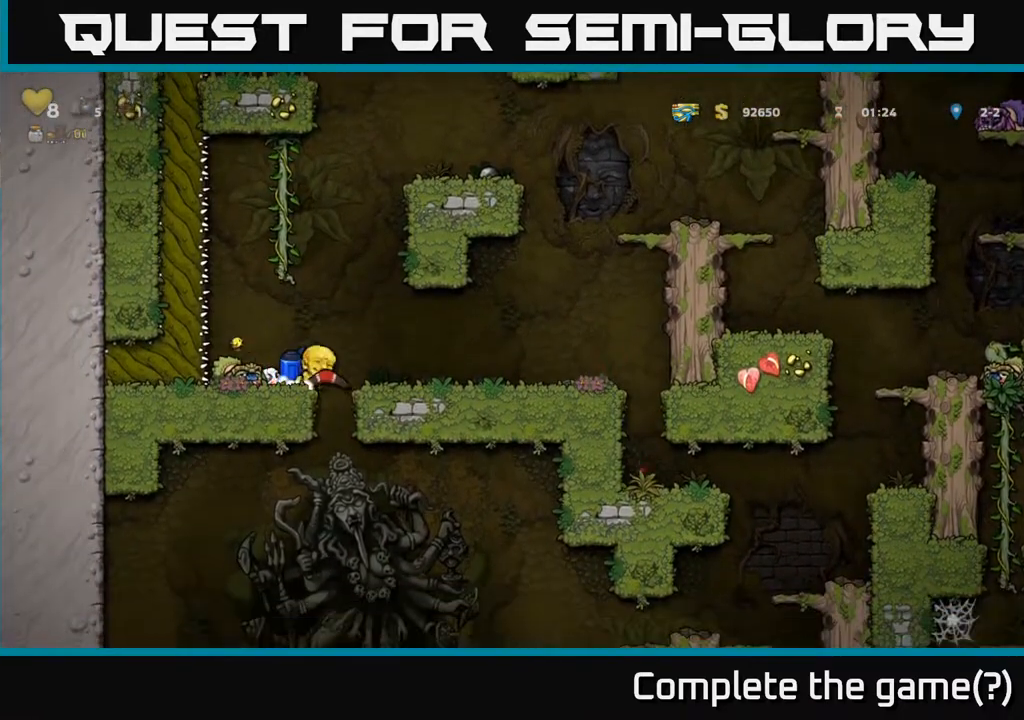
{"buttons": [], "left_stick": "right", "events": [[100, "X", "up"], [117, "left_stick", "left"], [300, "left_stick", "down"], [333, "X", "down"], [417, "X", "up"], [467, "left_stick", "right"]]}
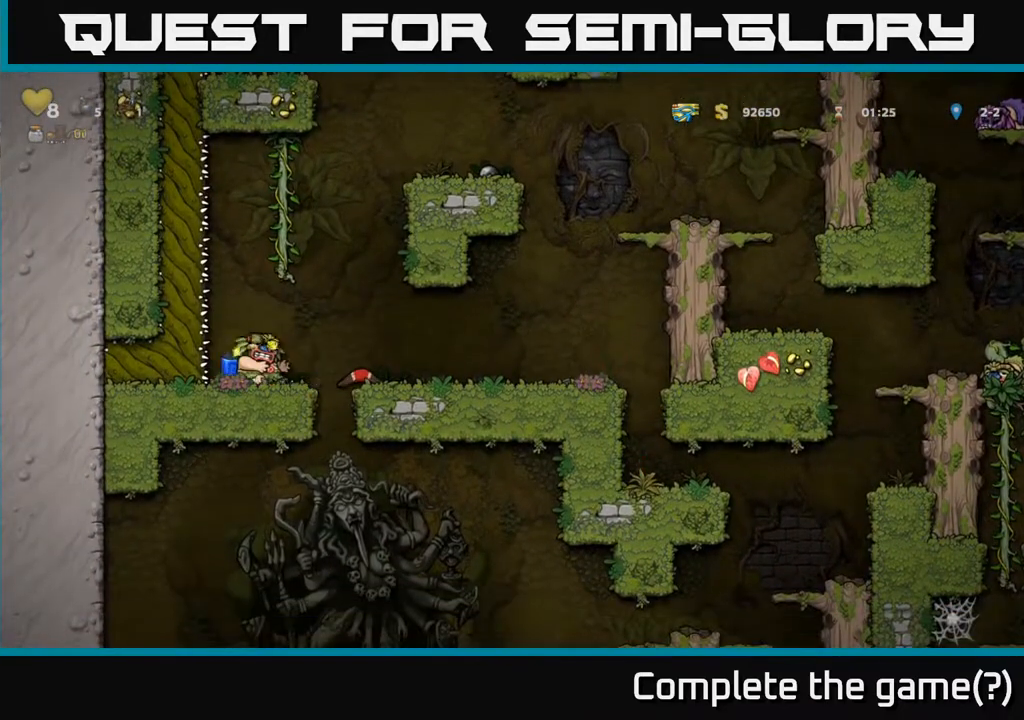
{"buttons": ["A"], "left_stick": "center", "events": [[117, "X", "down"], [183, "X", "up"], [217, "left_stick", "center"], [467, "A", "down"]]}
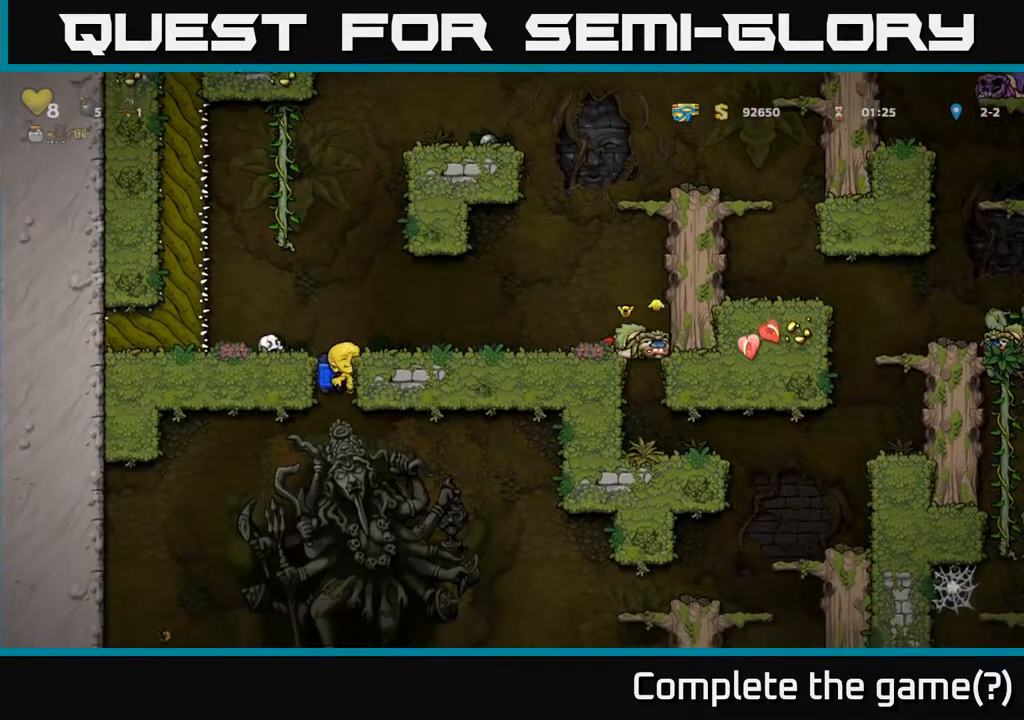
{"buttons": [], "left_stick": "right", "events": [[133, "A", "up"], [400, "left_stick", "right"]]}
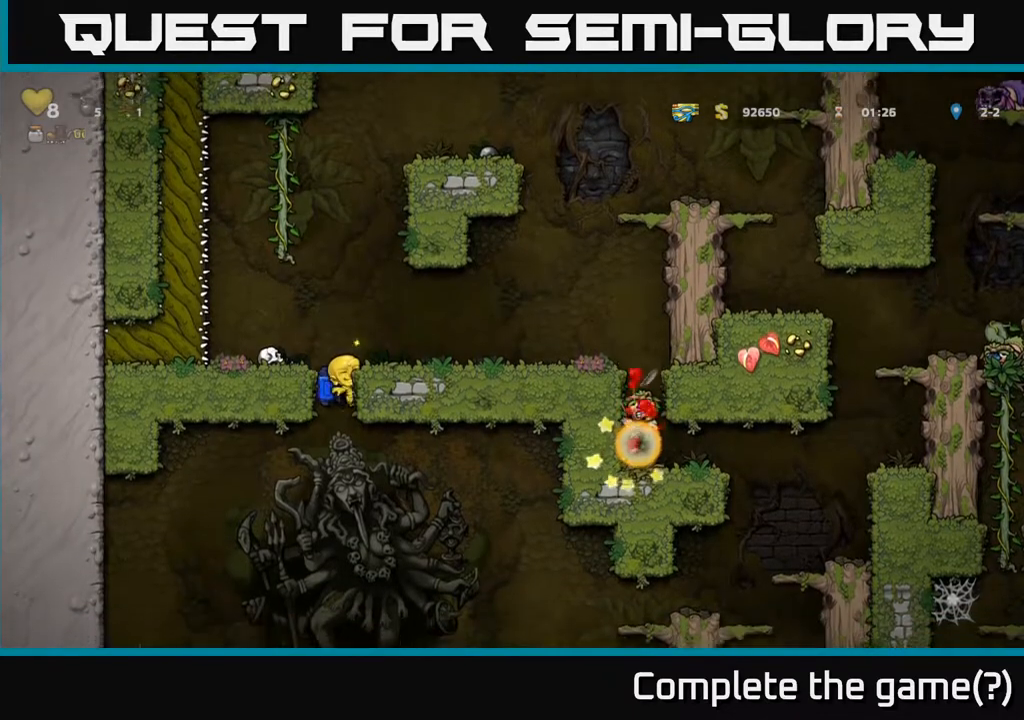
{"buttons": [], "left_stick": "right", "events": [[33, "left_stick", "center"], [167, "A", "down"], [317, "left_stick", "right"], [333, "A", "up"]]}
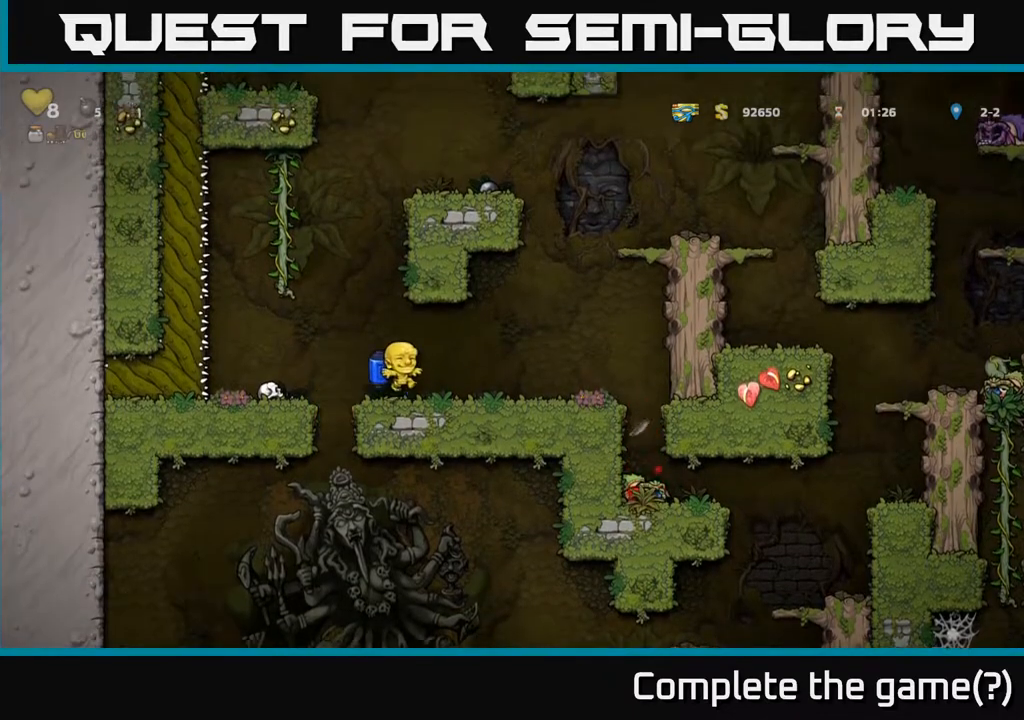
{"buttons": [], "left_stick": "center", "events": [[483, "left_stick", "center"]]}
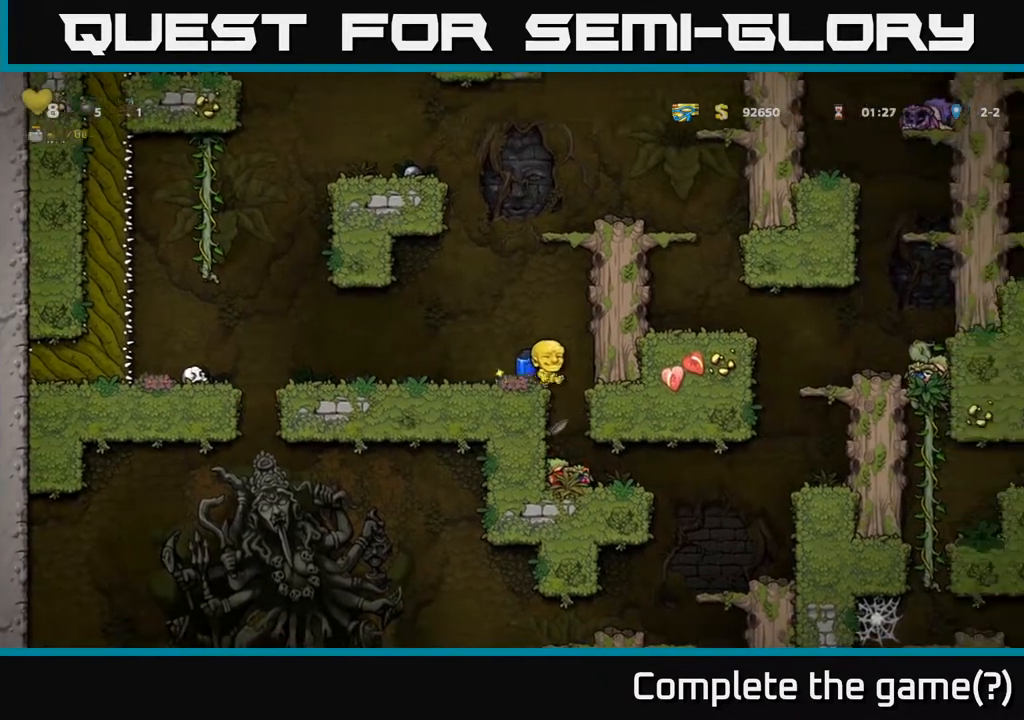
{"buttons": ["X"], "left_stick": "down", "events": [[283, "left_stick", "down"], [450, "X", "down"]]}
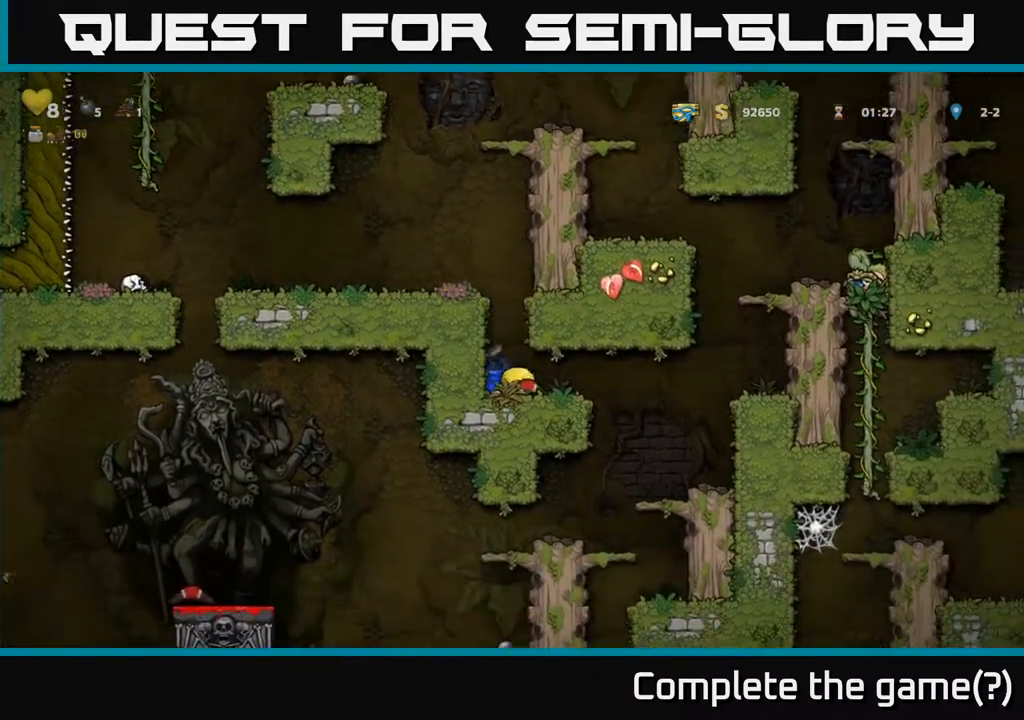
{"buttons": [], "left_stick": "left", "events": [[33, "X", "up"], [67, "left_stick", "right"], [400, "left_stick", "left"]]}
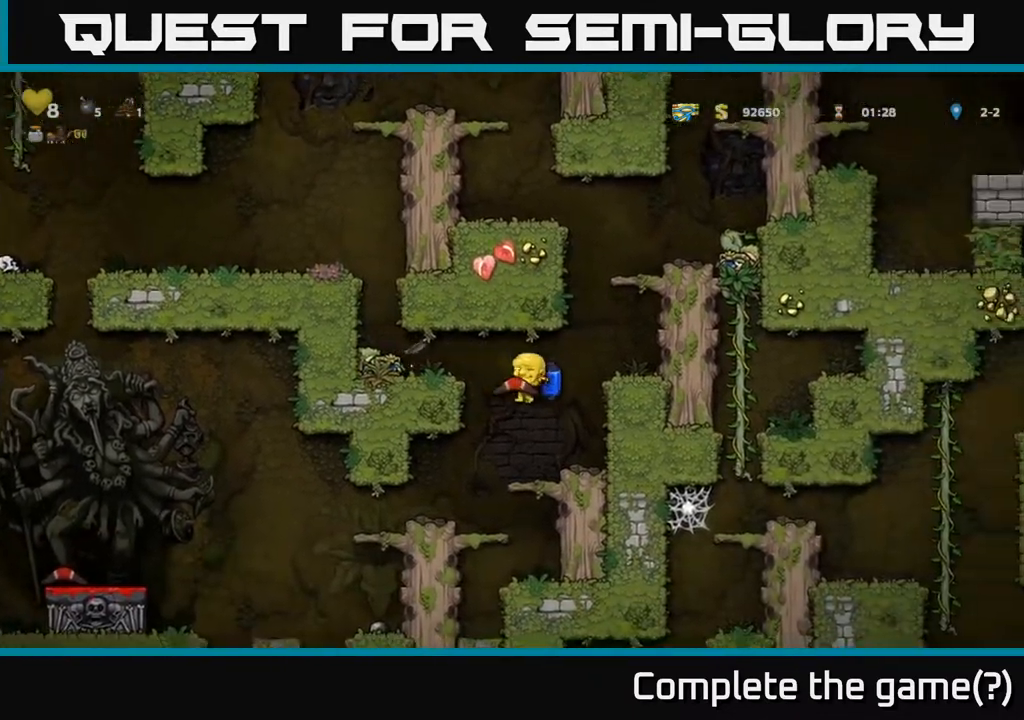
{"buttons": [], "left_stick": "down", "events": [[17, "A", "down"], [150, "left_stick", "center"], [167, "A", "up"], [250, "left_stick", "left"], [367, "left_stick", "center"], [483, "left_stick", "down"]]}
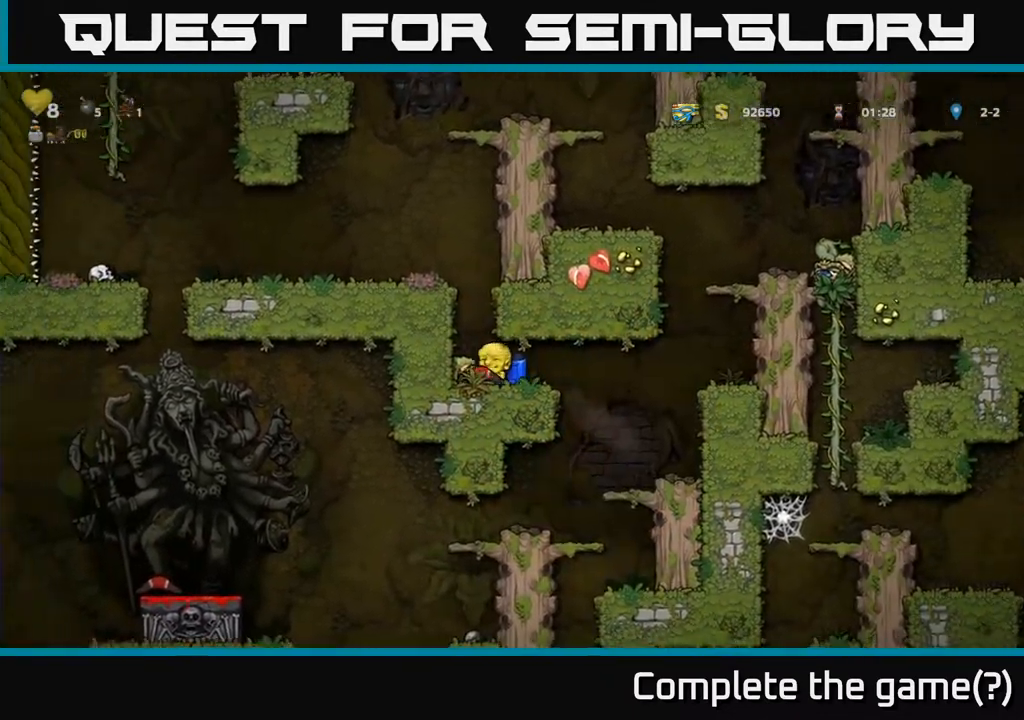
{"buttons": [], "left_stick": "down", "events": [[183, "left_stick", "up"], [333, "left_stick", "right"], [467, "left_stick", "down"]]}
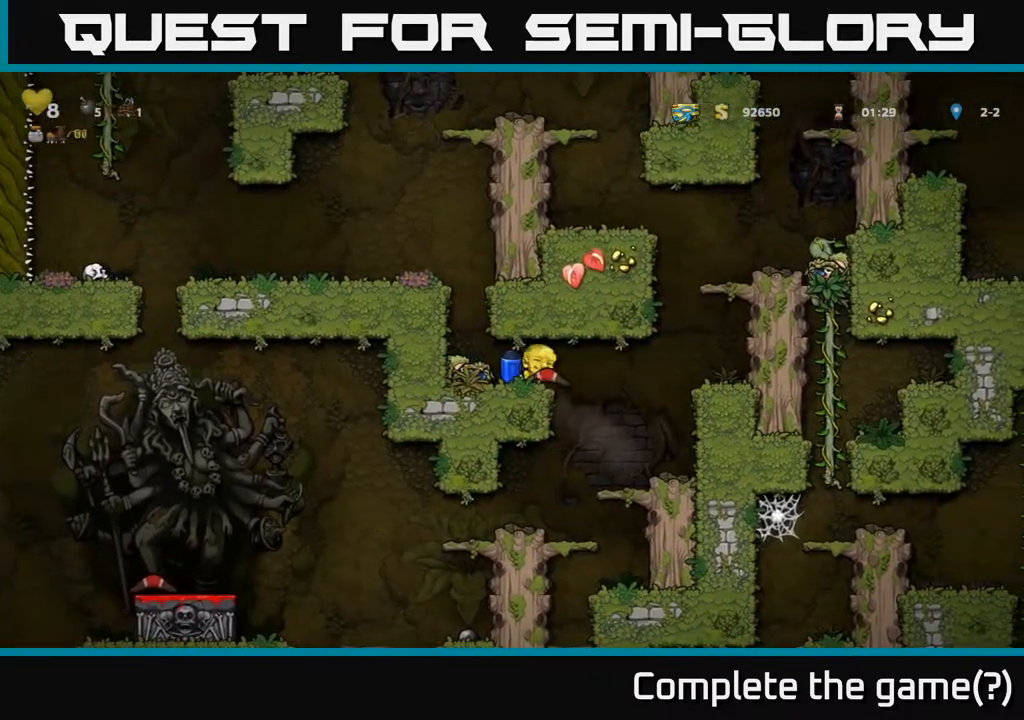
{"buttons": [], "left_stick": "right", "events": [[33, "X", "down"], [133, "X", "up"], [183, "left_stick", "left"], [333, "left_stick", "down"], [383, "X", "down"], [467, "X", "up"], [483, "left_stick", "right"]]}
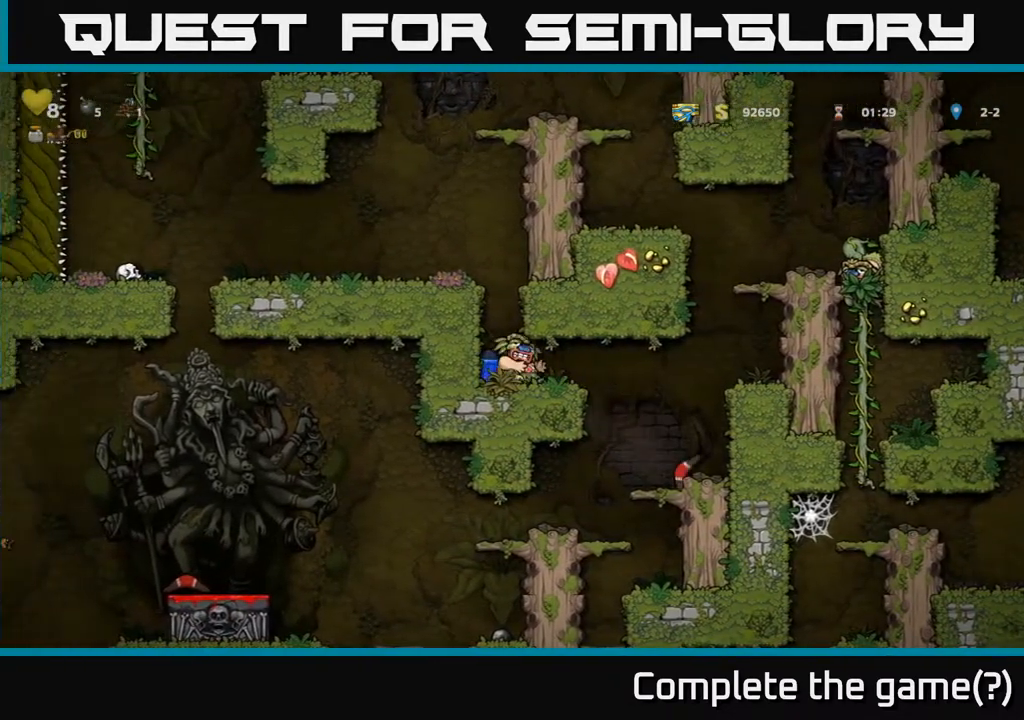
{"buttons": [], "left_stick": "left", "events": [[333, "left_stick", "left"]]}